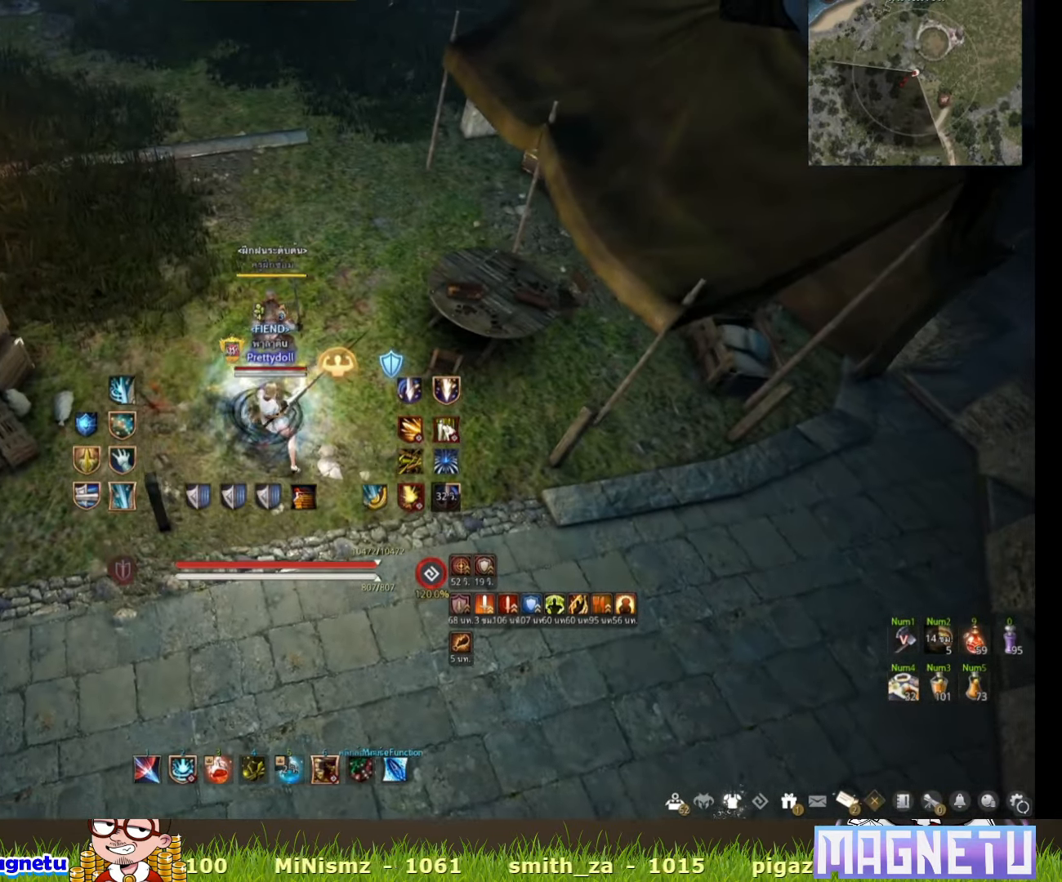
Gameplay with keyboard and mouse; each line is a JSON object with the keys and mouse buttons held at the frame after it. "events" lists presses ("down") and releases ("up") of "a", "c", "d", "e", "f", "q", "s", "shift", "space", "tab", "w", "x", "z", "mouse_left" and "mouse_right" between this image and that frame as [ms after this image, input, new state], when the widget could be followed in between. "mouse_left", "mouse_right" = the "left", "right" buttons of the "mouse" list. No other keys are recorded. Mouse movement is not recorded.
{"keys": ["w"], "mouse": [], "events": [[333, "s", "up"], [500, "w", "down"]]}
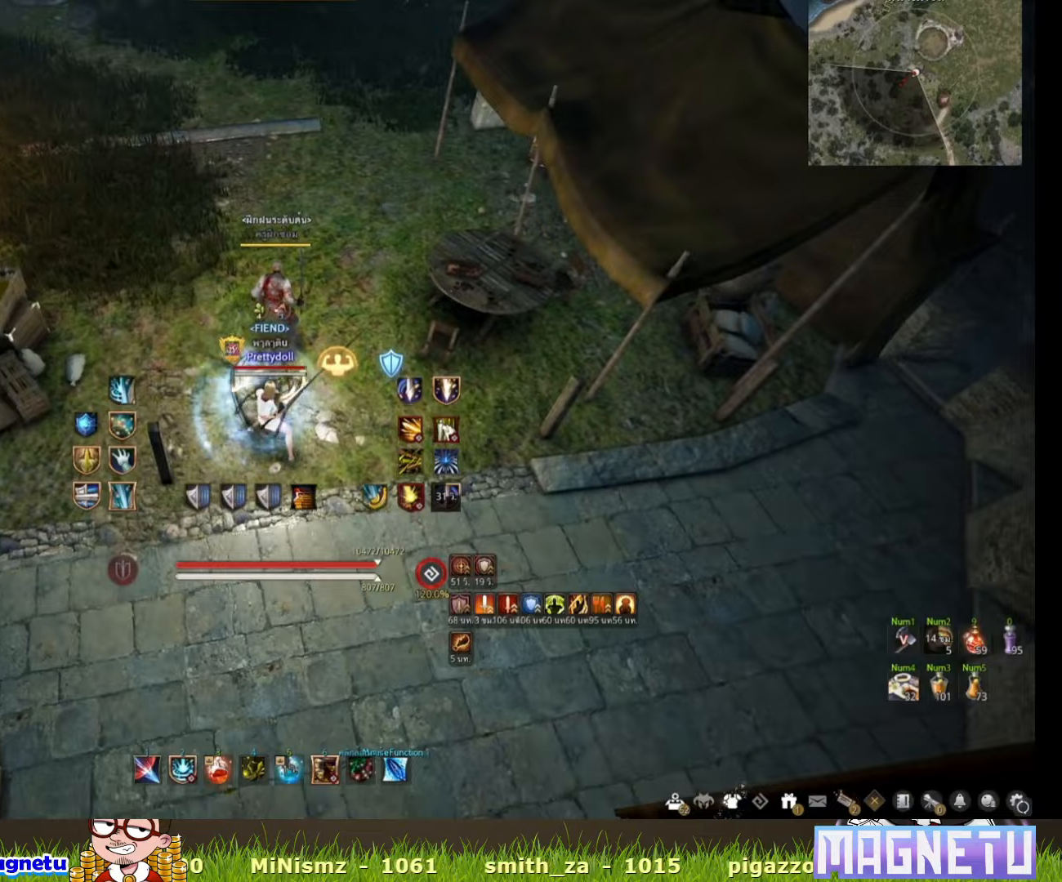
{"keys": ["s"], "mouse": [], "events": [[50, "w", "up"], [333, "s", "down"]]}
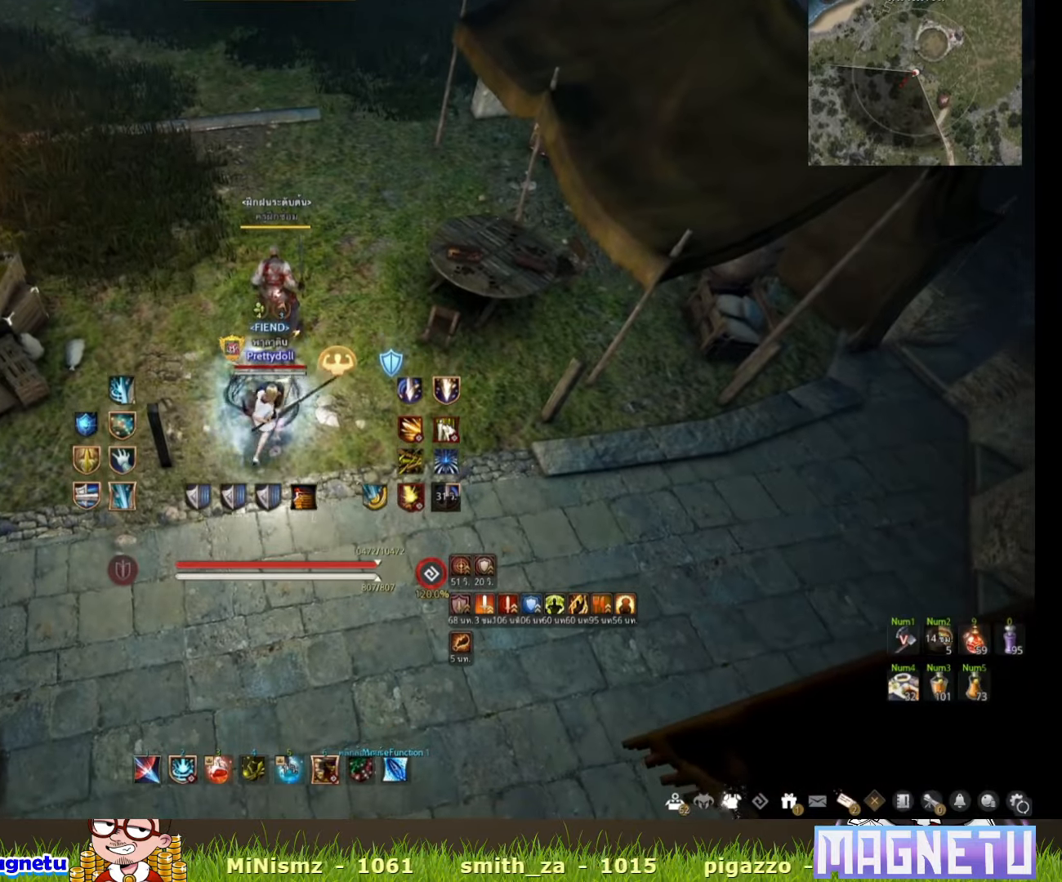
{"keys": ["s"], "mouse": ["left"], "events": [[33, "s", "up"], [183, "w", "down"], [283, "w", "up"], [383, "s", "down"], [400, "mouse_left", "down"]]}
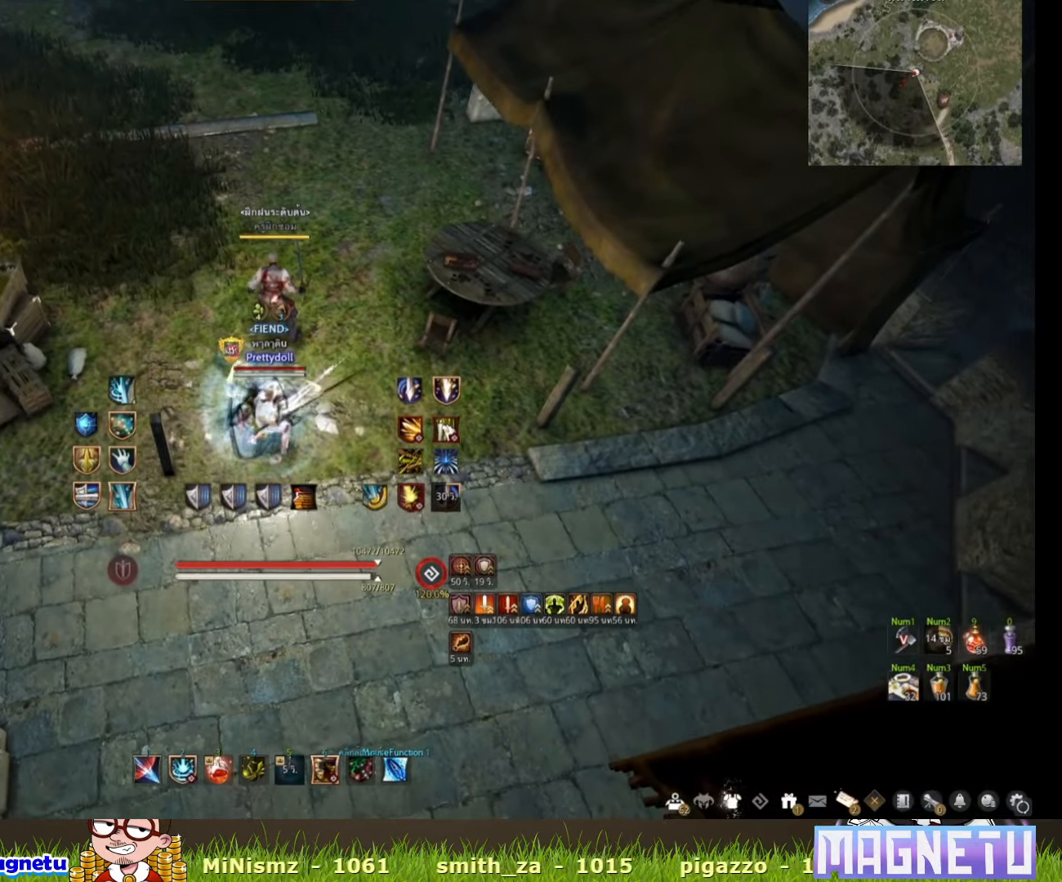
{"keys": ["s"], "mouse": ["left"], "events": []}
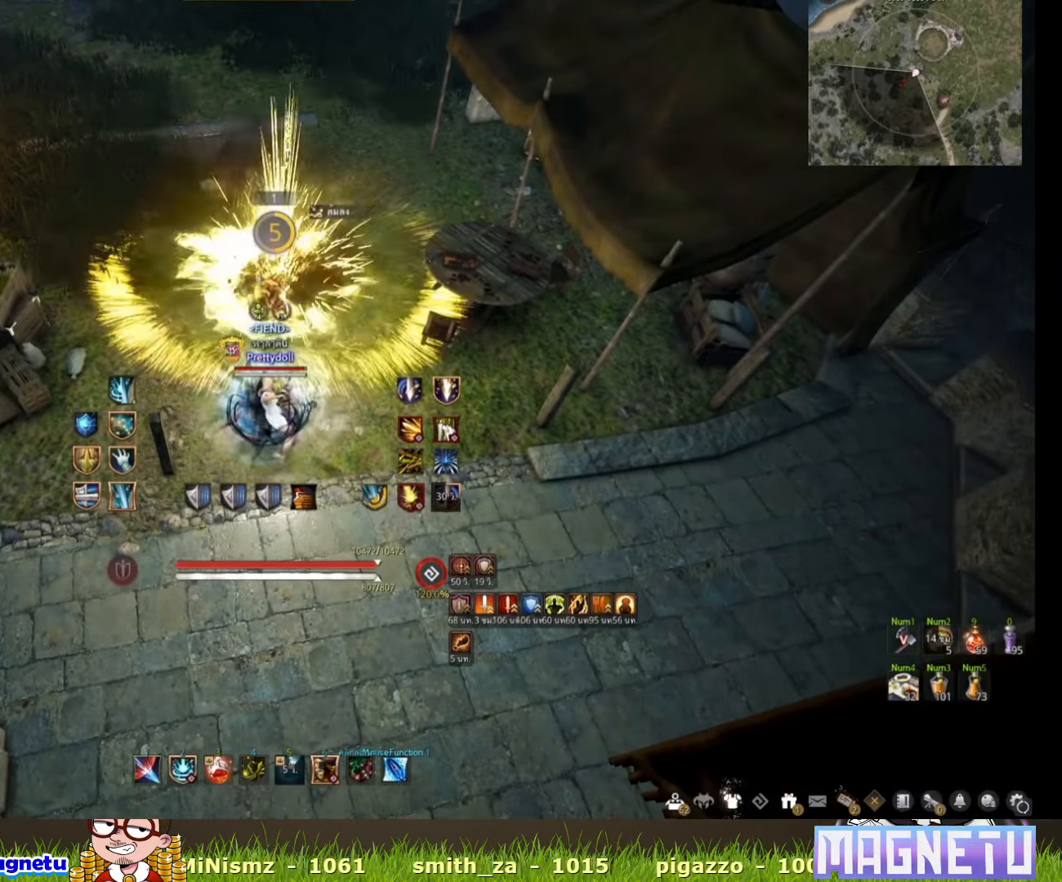
{"keys": ["s"], "mouse": [], "events": [[183, "mouse_left", "up"]]}
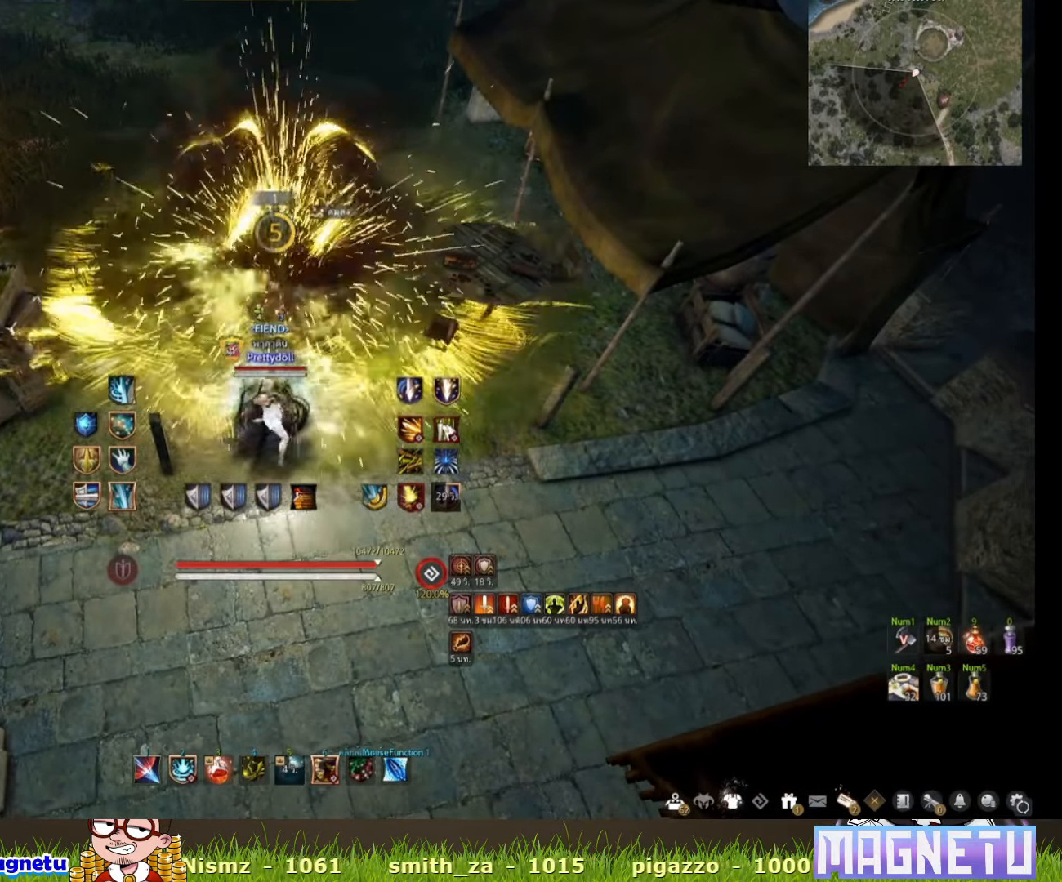
{"keys": ["s"], "mouse": ["right"], "events": [[300, "mouse_right", "down"]]}
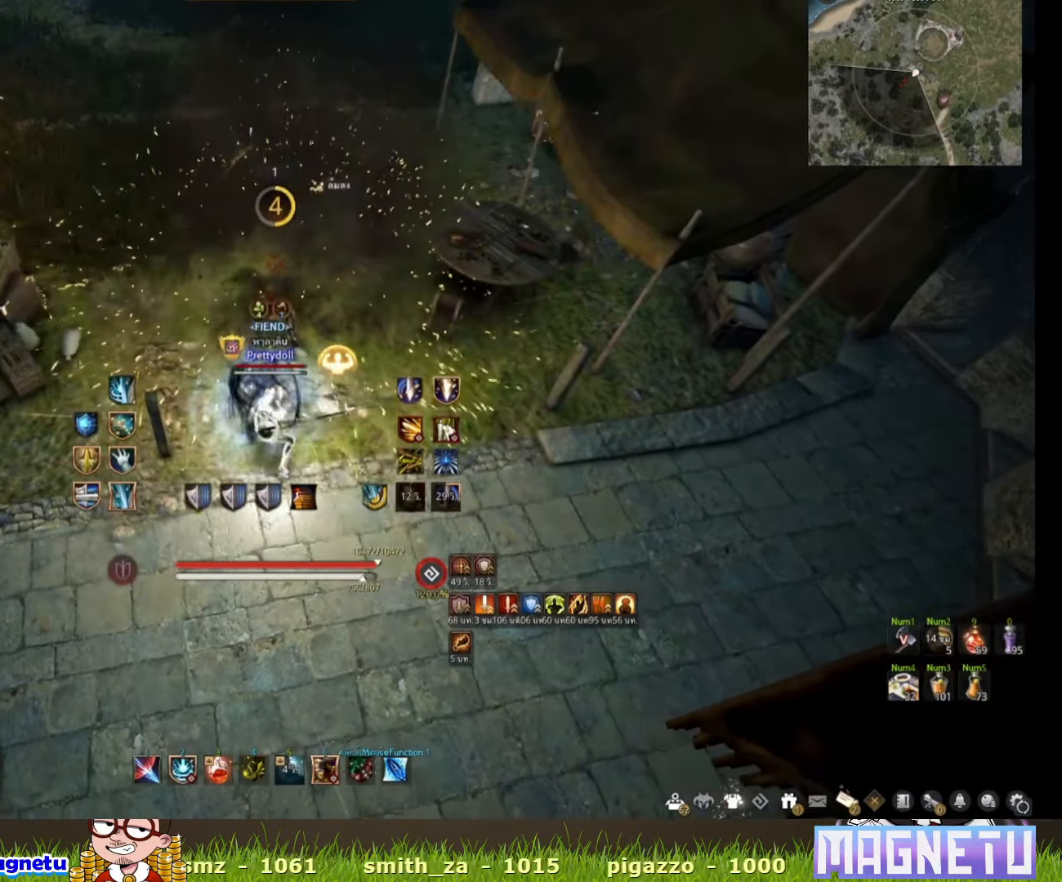
{"keys": [], "mouse": [], "events": [[383, "s", "up"], [433, "mouse_right", "up"]]}
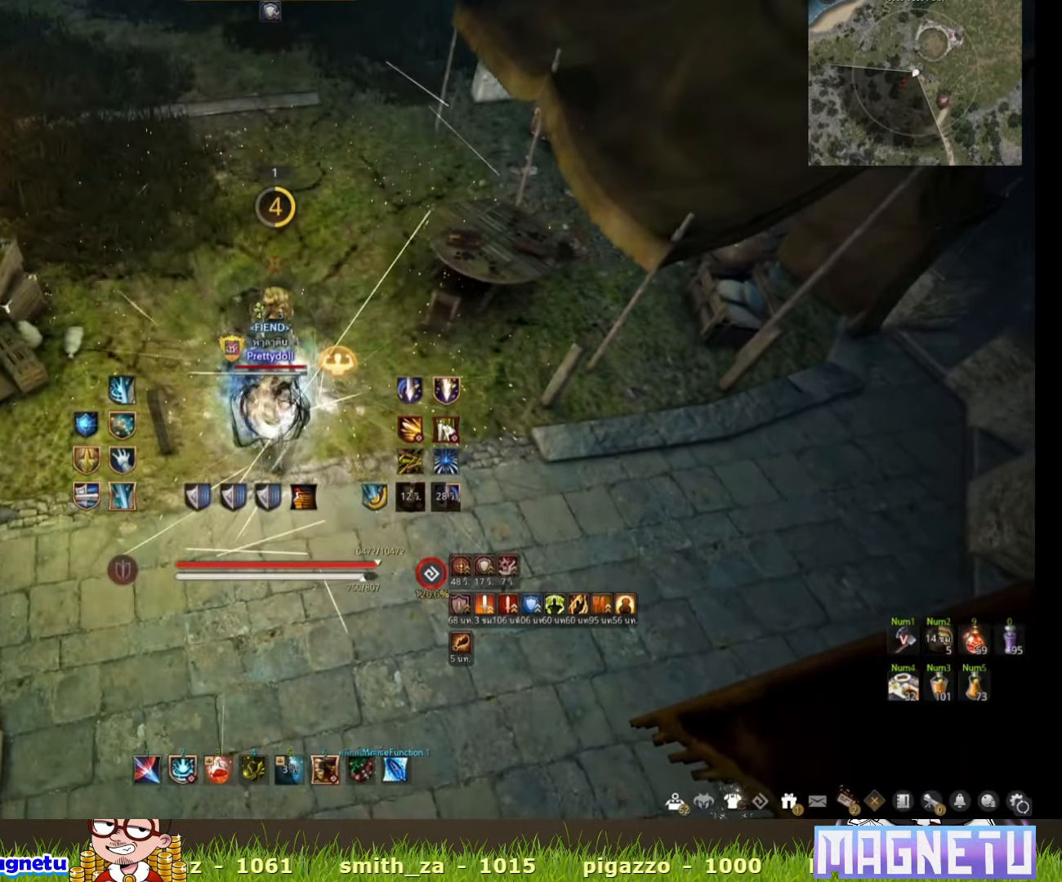
{"keys": [], "mouse": [], "events": []}
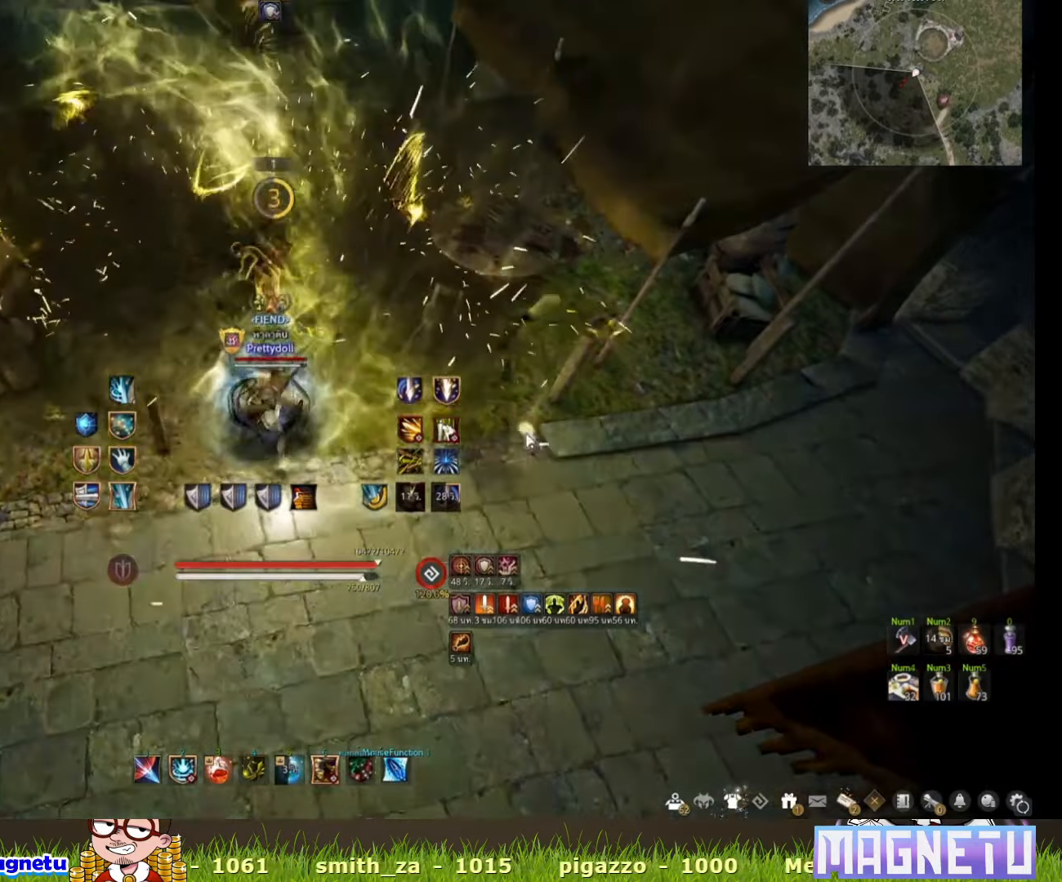
{"keys": [], "mouse": [], "events": []}
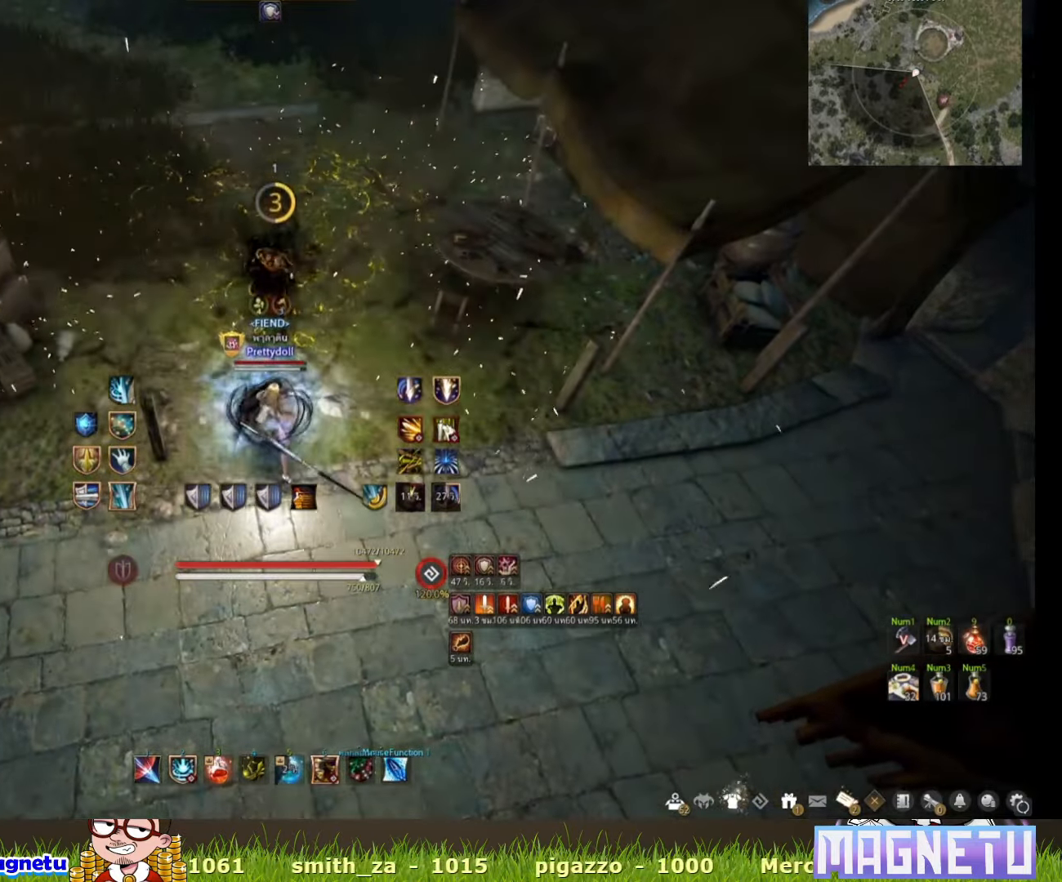
{"keys": [], "mouse": [], "events": [[233, "d", "down"], [283, "d", "up"]]}
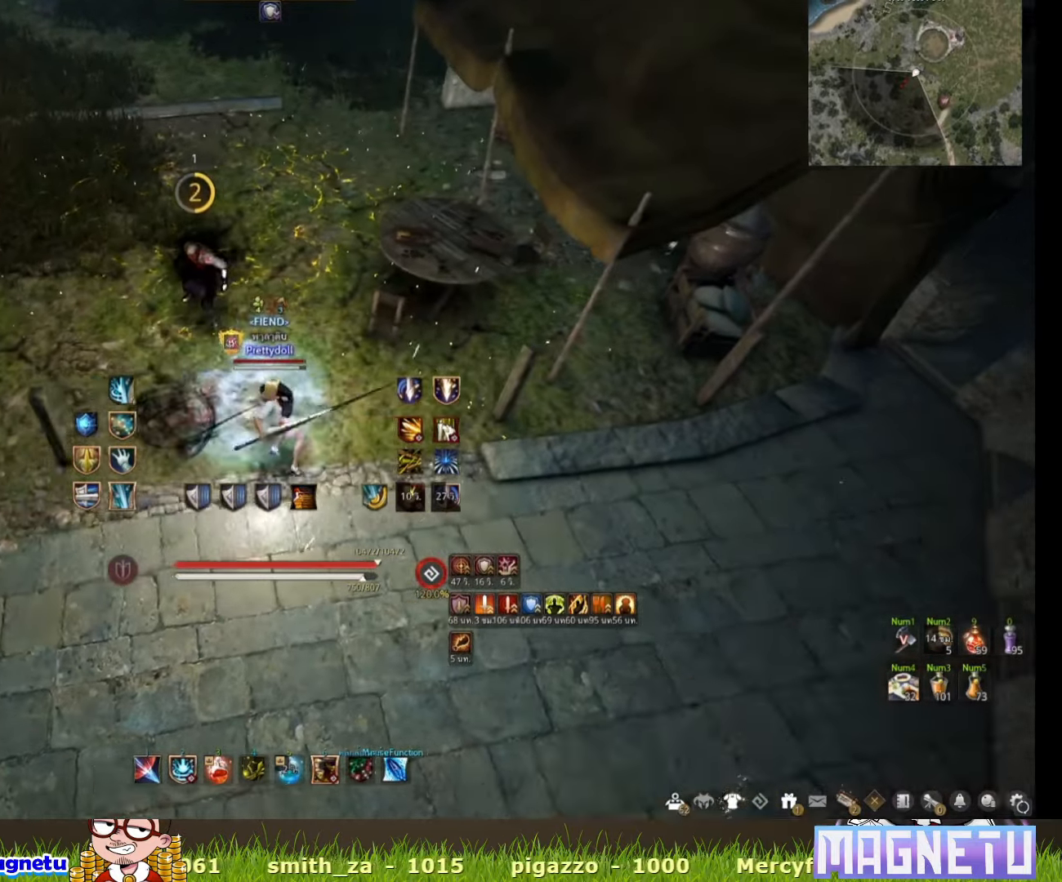
{"keys": ["w"], "mouse": [], "events": [[50, "a", "down"], [133, "a", "up"], [483, "w", "down"]]}
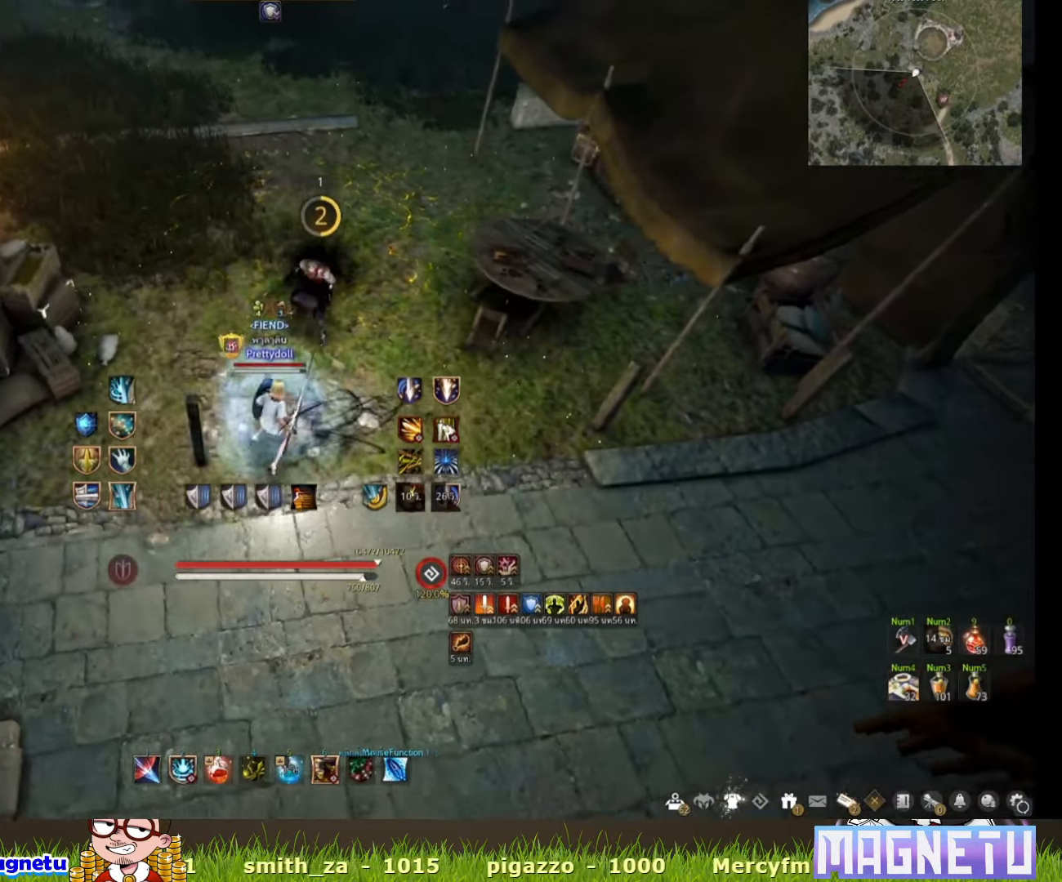
{"keys": [], "mouse": [], "events": [[33, "d", "down"], [33, "w", "up"], [83, "d", "up"]]}
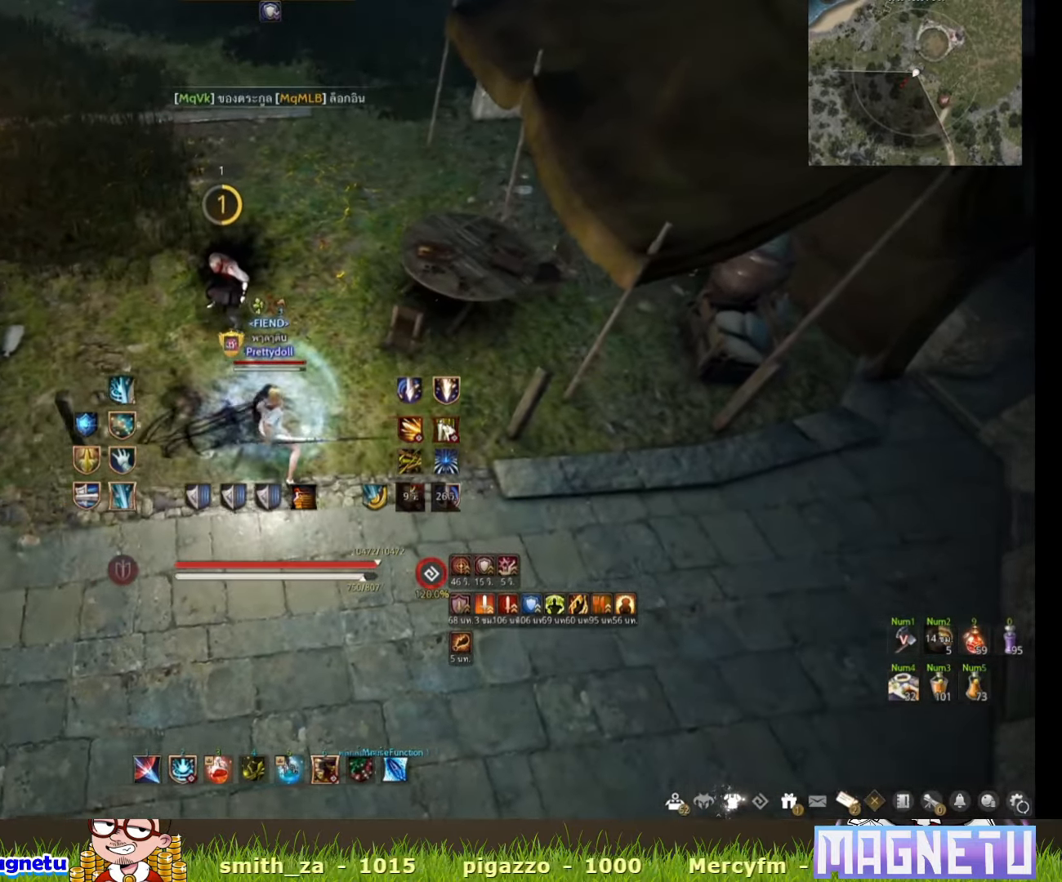
{"keys": [], "mouse": [], "events": []}
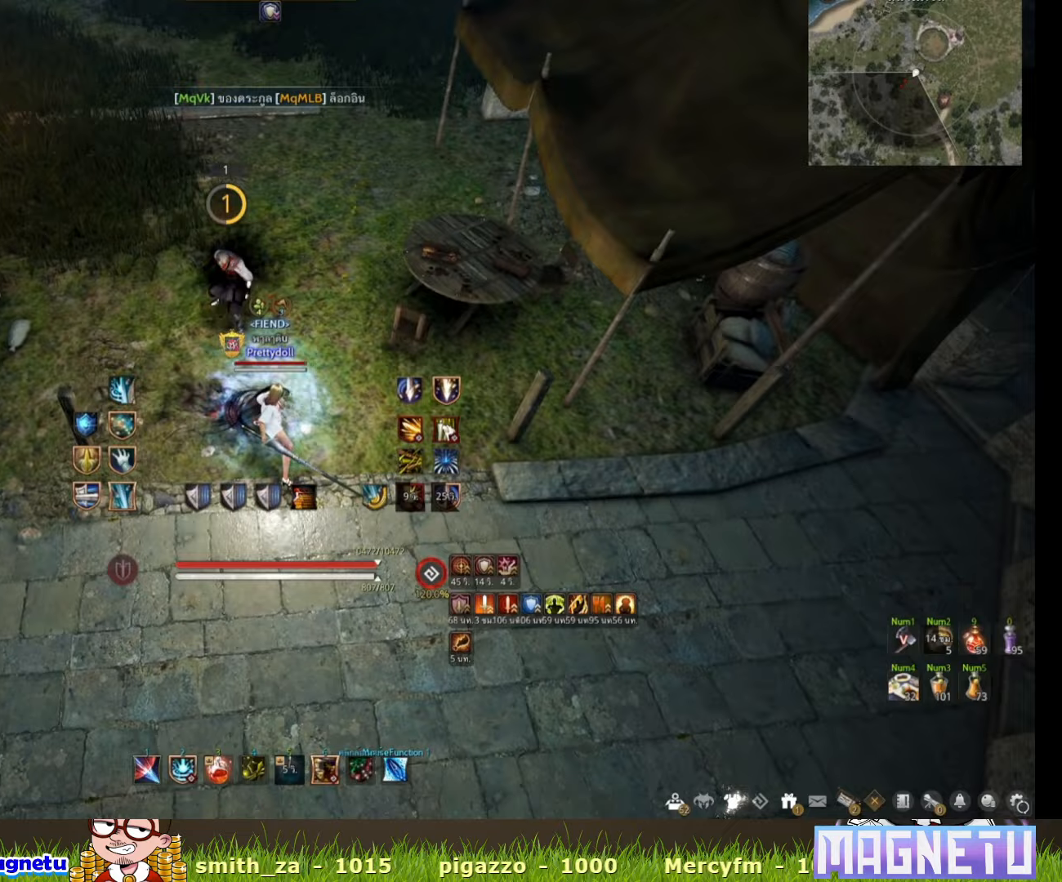
{"keys": [], "mouse": [], "events": []}
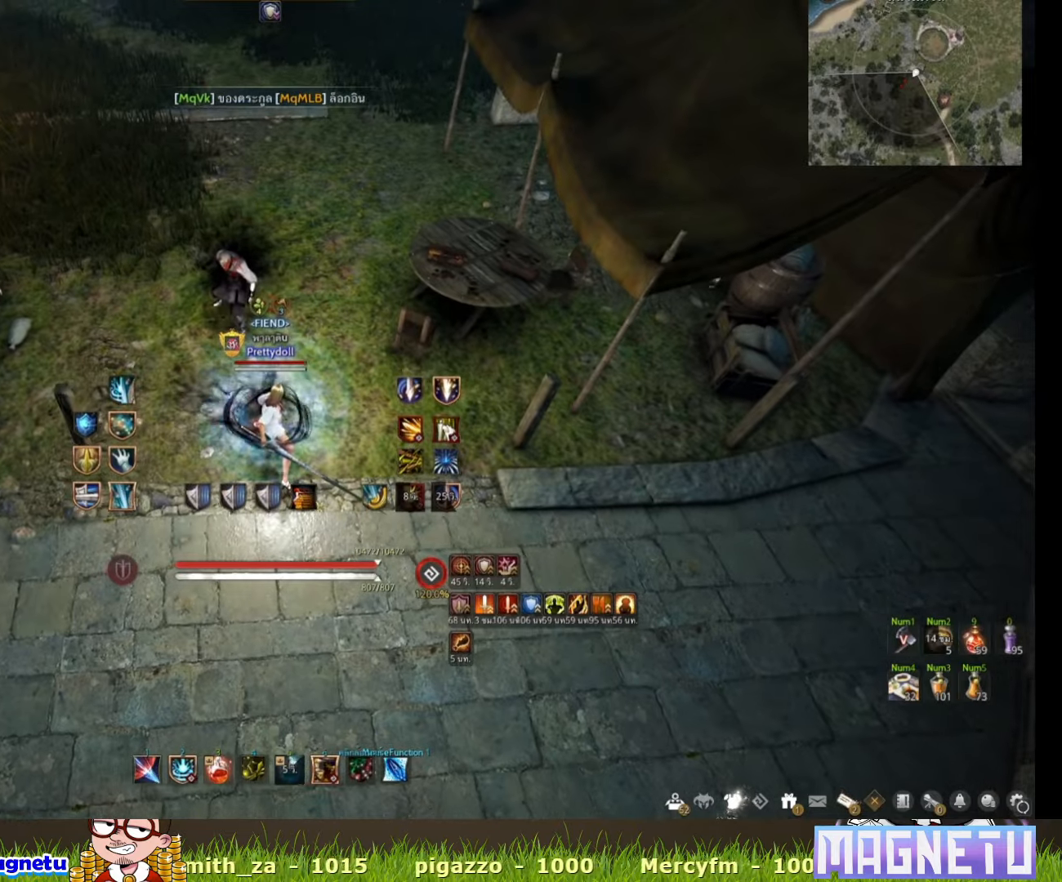
{"keys": [], "mouse": [], "events": []}
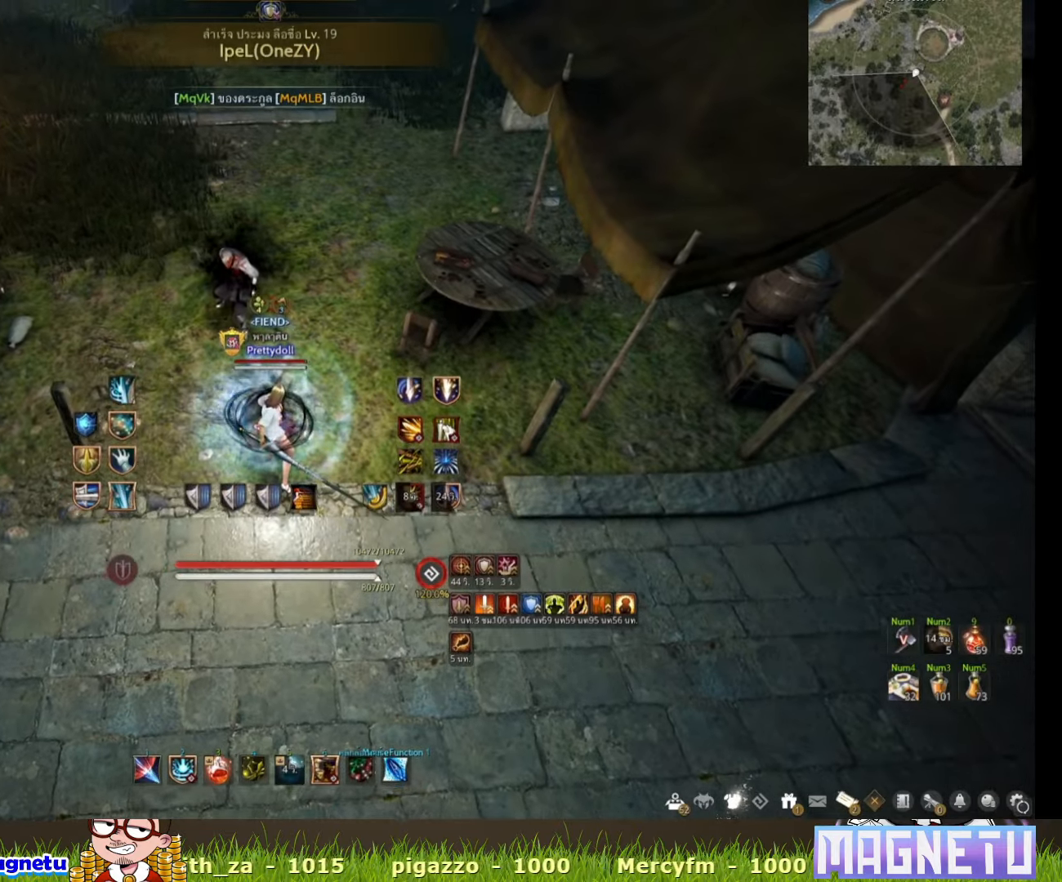
{"keys": [], "mouse": [], "events": []}
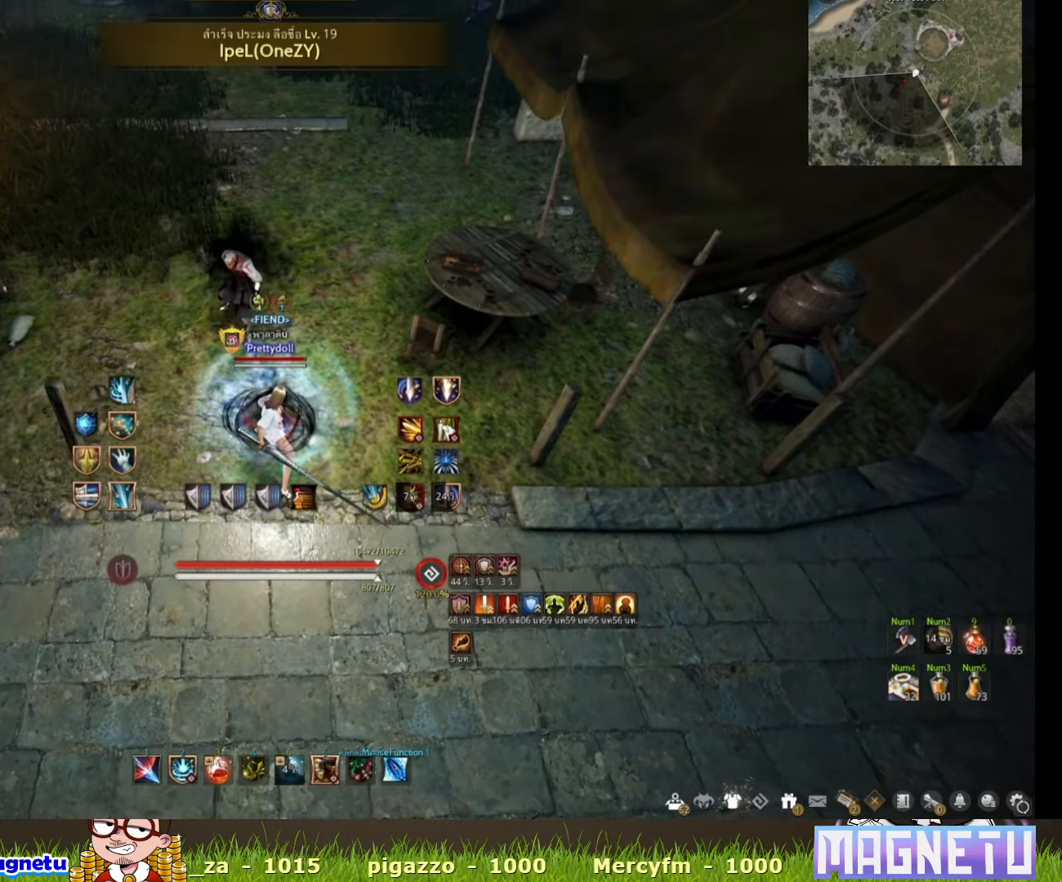
{"keys": [], "mouse": [], "events": []}
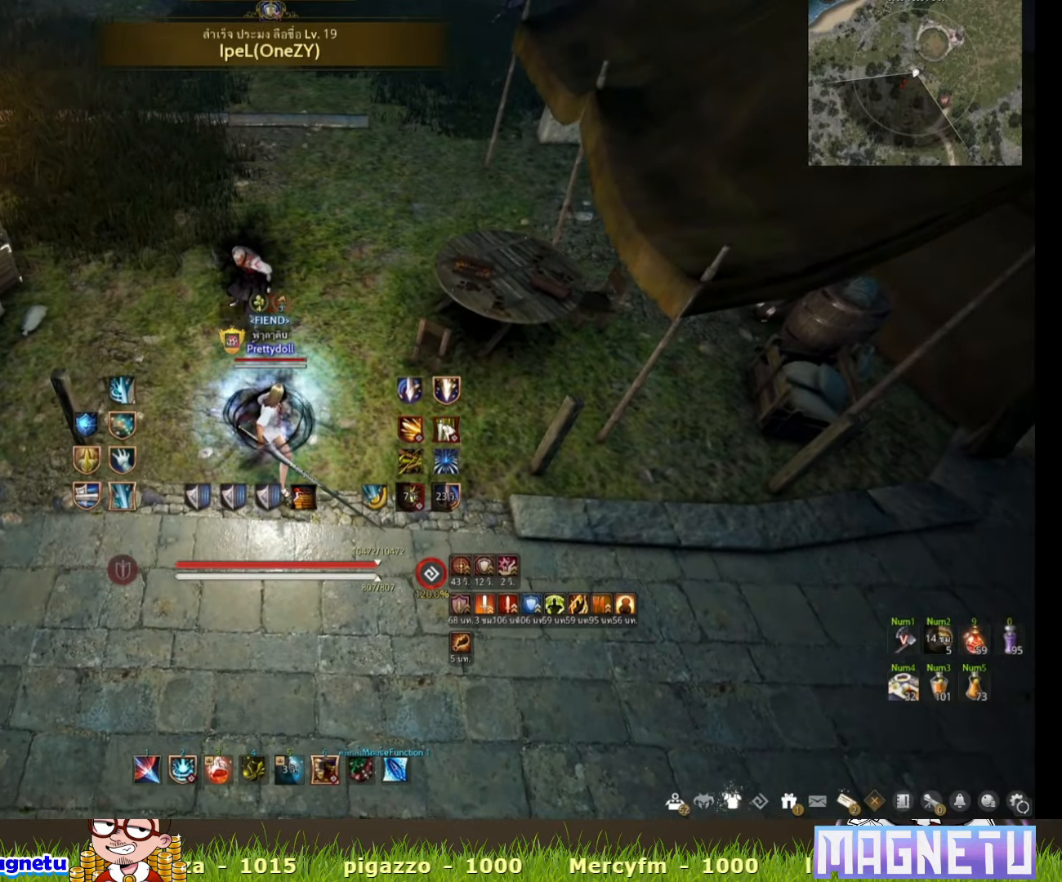
{"keys": [], "mouse": [], "events": [[83, "w", "down"], [233, "w", "up"]]}
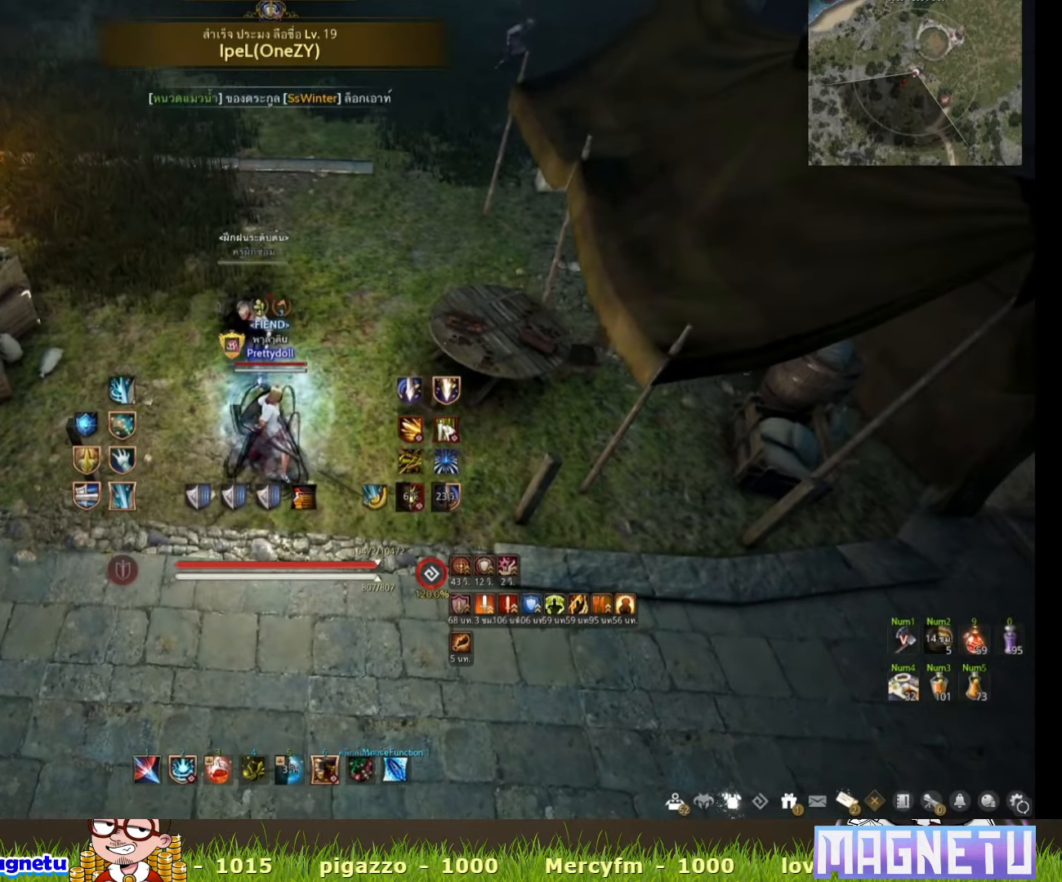
{"keys": ["w"], "mouse": [], "events": [[83, "a", "down"], [133, "a", "up"], [283, "w", "down"]]}
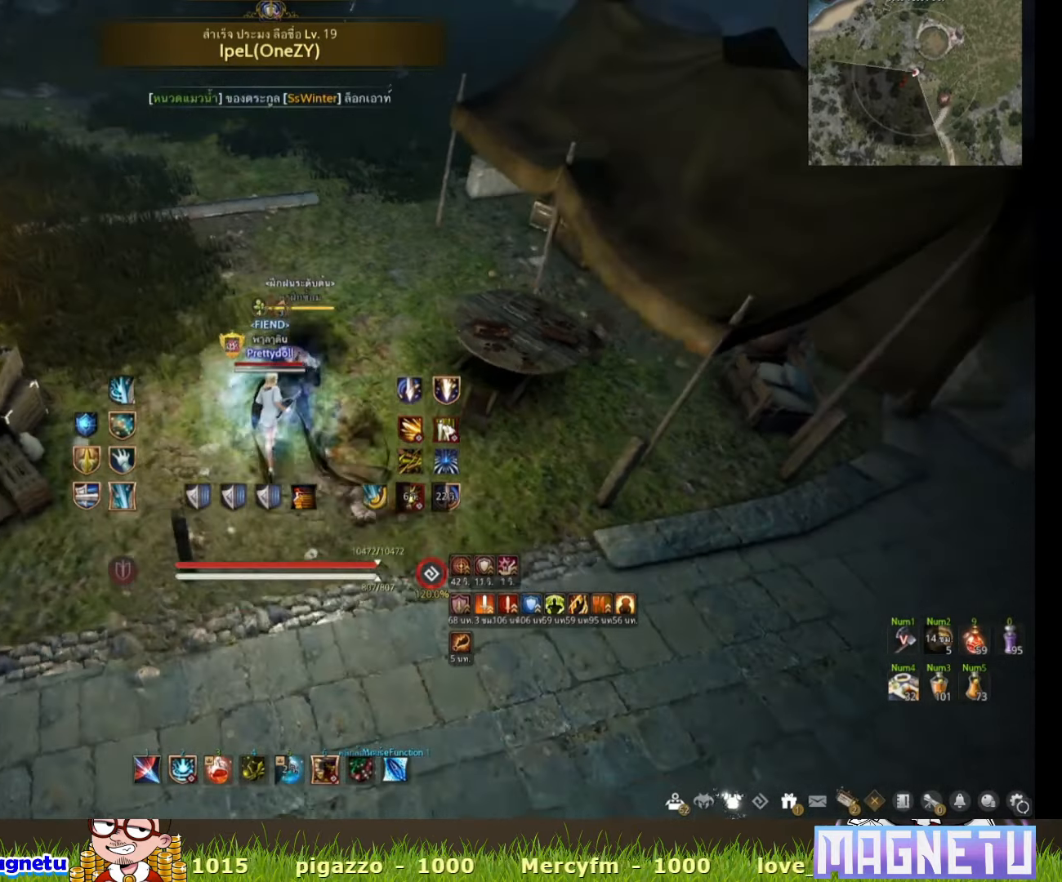
{"keys": ["a"], "mouse": [], "events": [[33, "w", "up"], [333, "a", "down"]]}
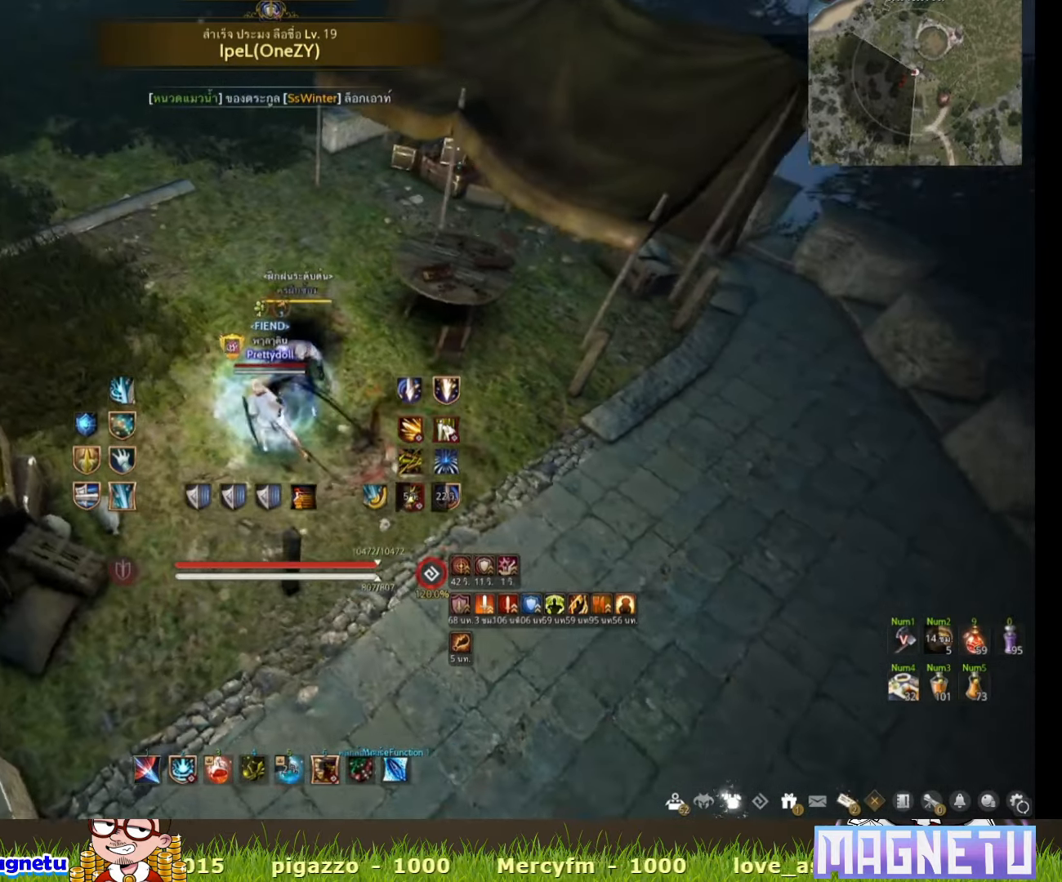
{"keys": ["a", "w"], "mouse": [], "events": [[133, "w", "down"]]}
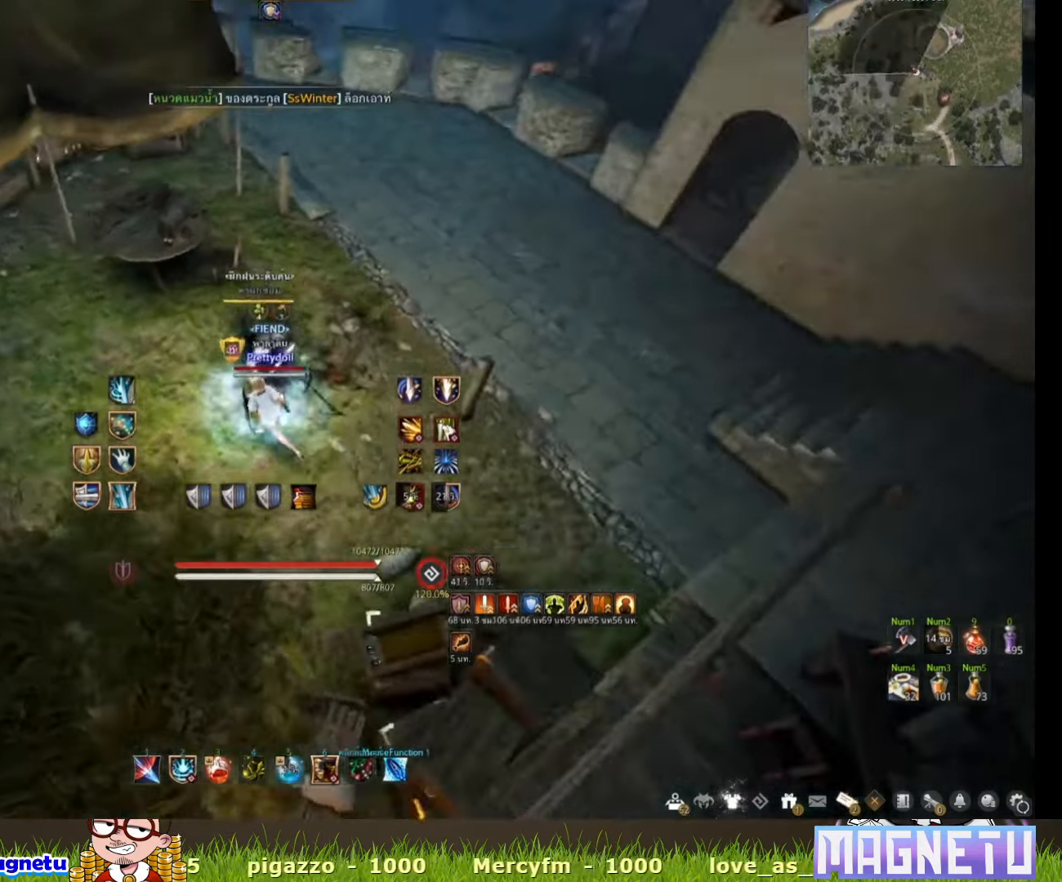
{"keys": ["a"], "mouse": [], "events": [[33, "a", "up"], [133, "w", "up"], [283, "a", "down"]]}
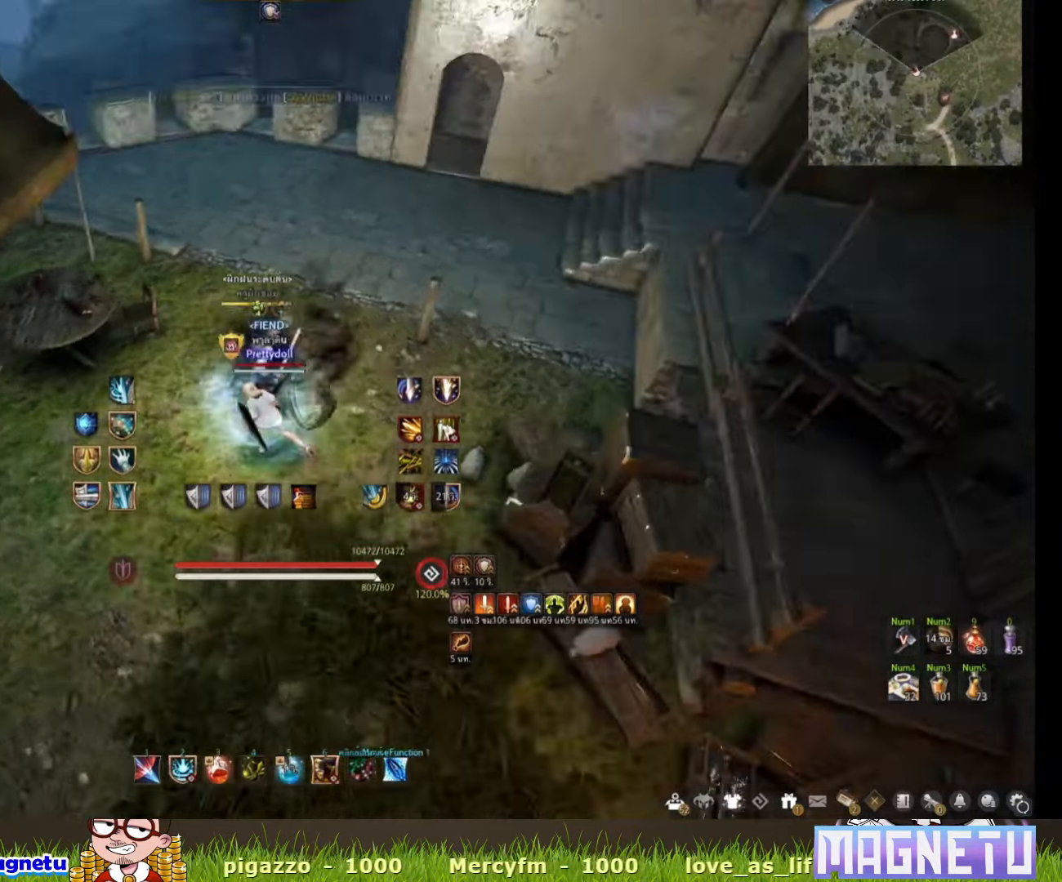
{"keys": [], "mouse": [], "events": [[50, "a", "up"], [50, "s", "down"], [183, "s", "up"], [283, "w", "down"], [350, "a", "down"], [400, "w", "up"], [483, "a", "up"]]}
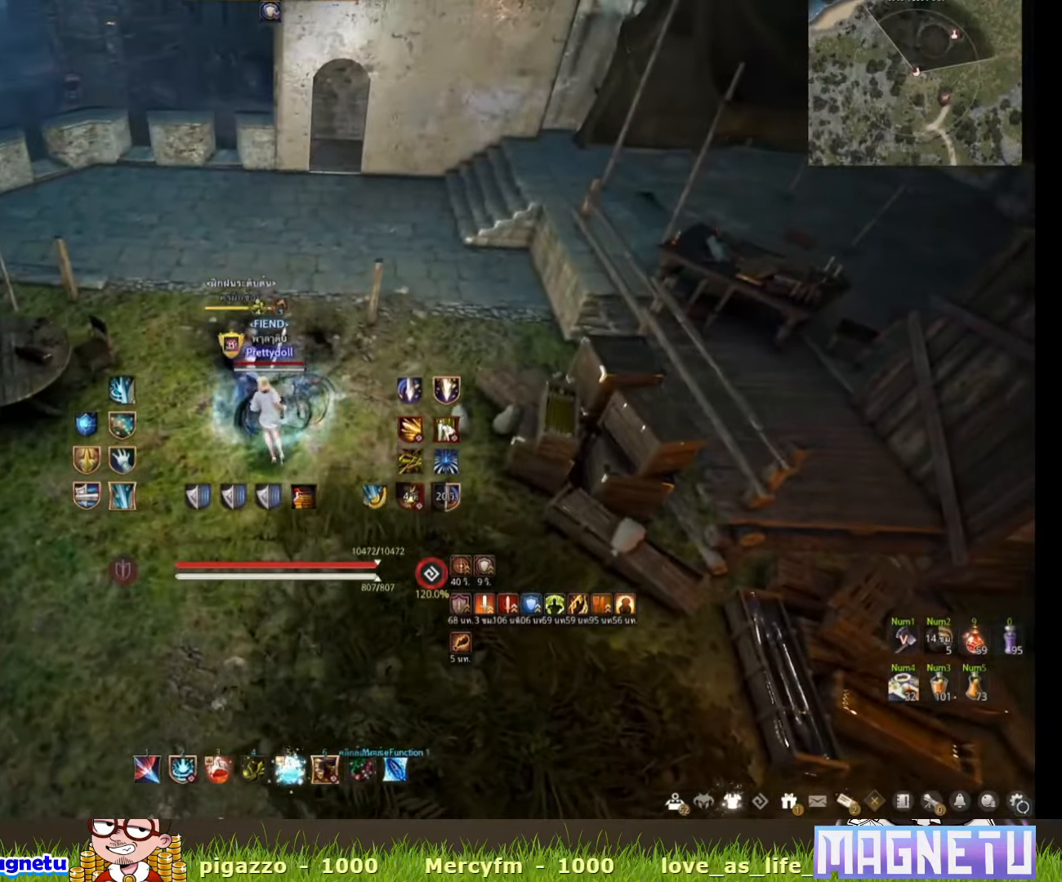
{"keys": ["e"], "mouse": [], "events": [[300, "e", "down"]]}
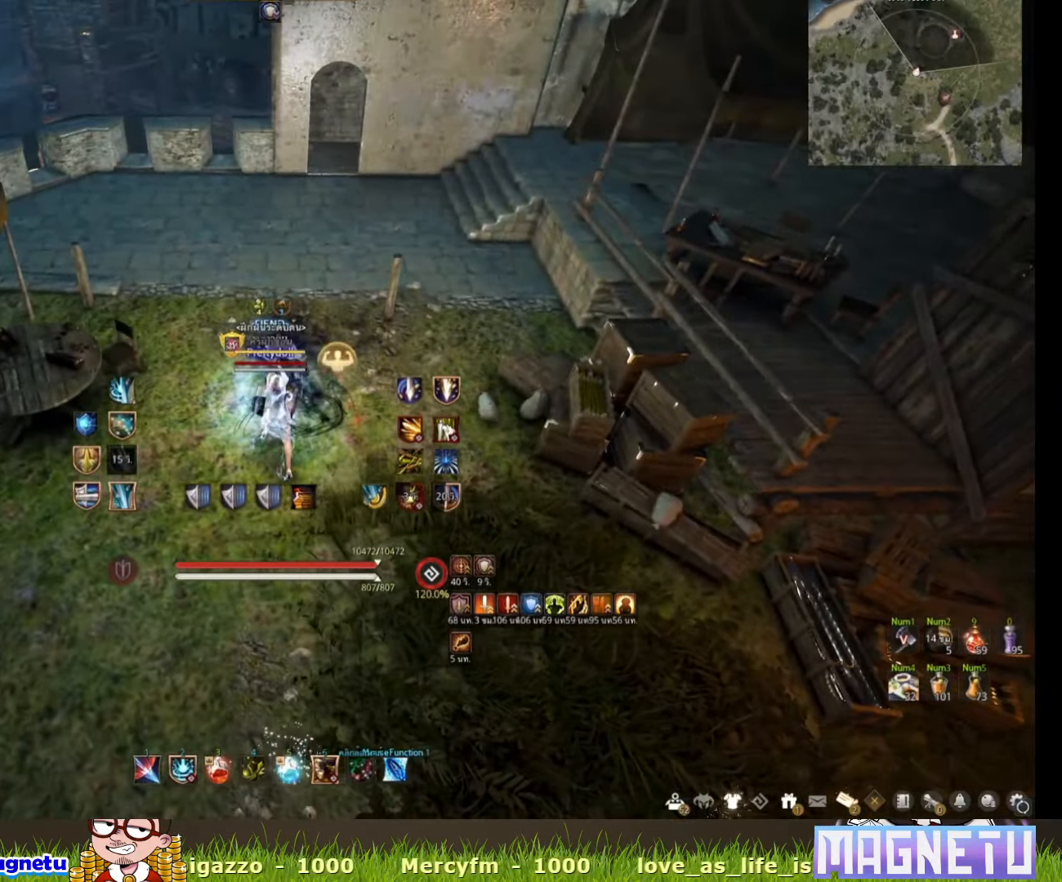
{"keys": [], "mouse": [], "events": [[83, "e", "up"]]}
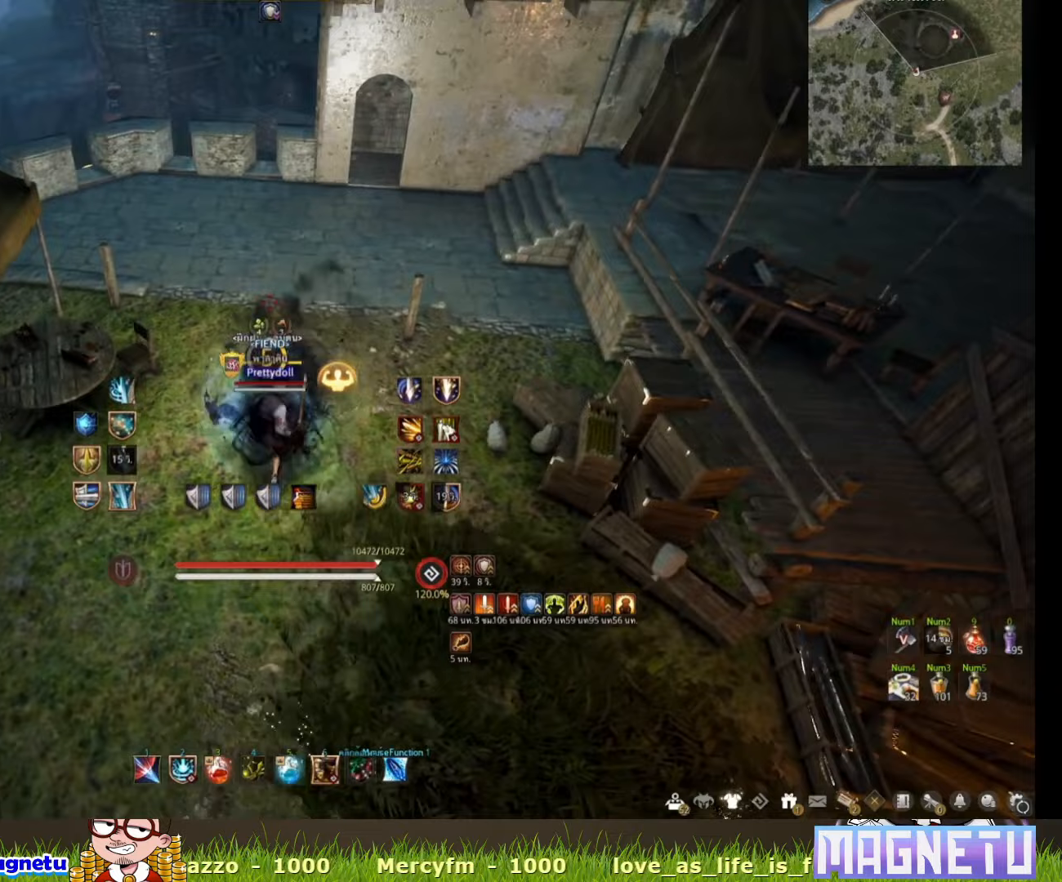
{"keys": [], "mouse": ["left"], "events": [[83, "space", "down"], [200, "mouse_left", "down"], [283, "shift", "down"], [333, "space", "up"], [483, "shift", "up"]]}
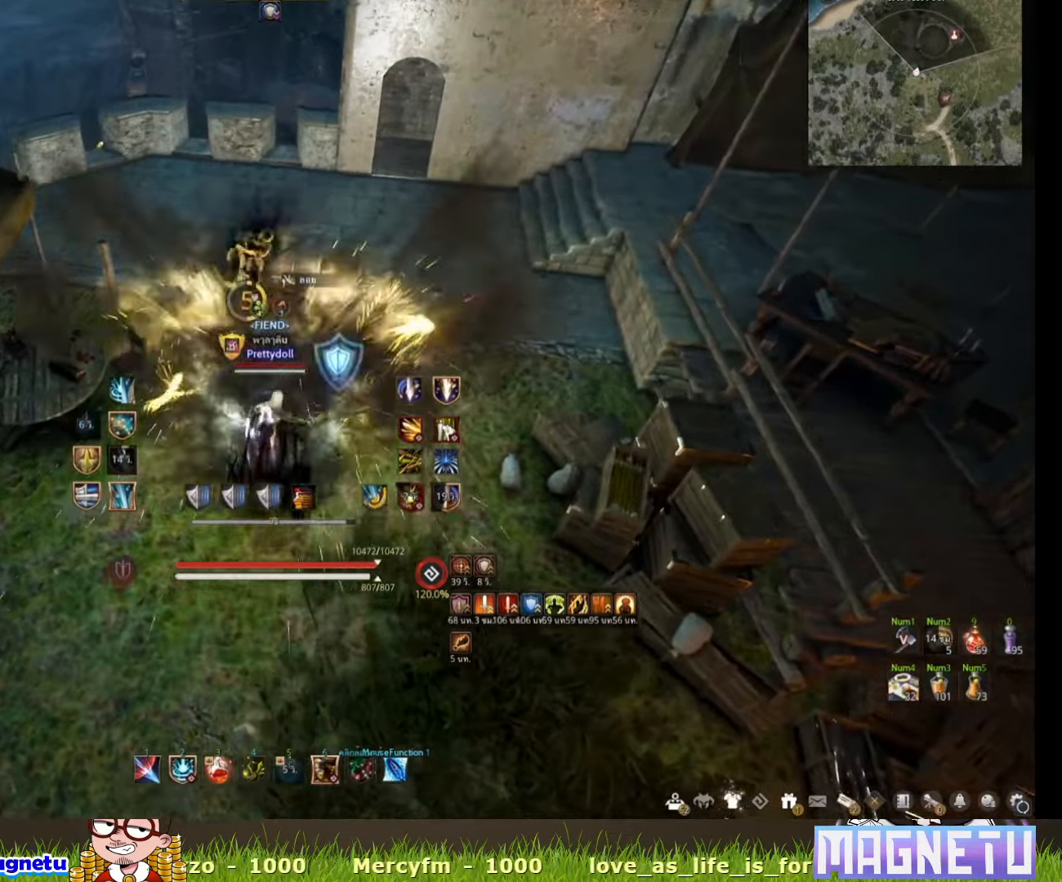
{"keys": ["q", "shift"], "mouse": ["left"], "events": [[33, "w", "down"], [83, "f", "down"], [333, "f", "up"], [333, "w", "up"], [433, "shift", "down"], [483, "q", "down"]]}
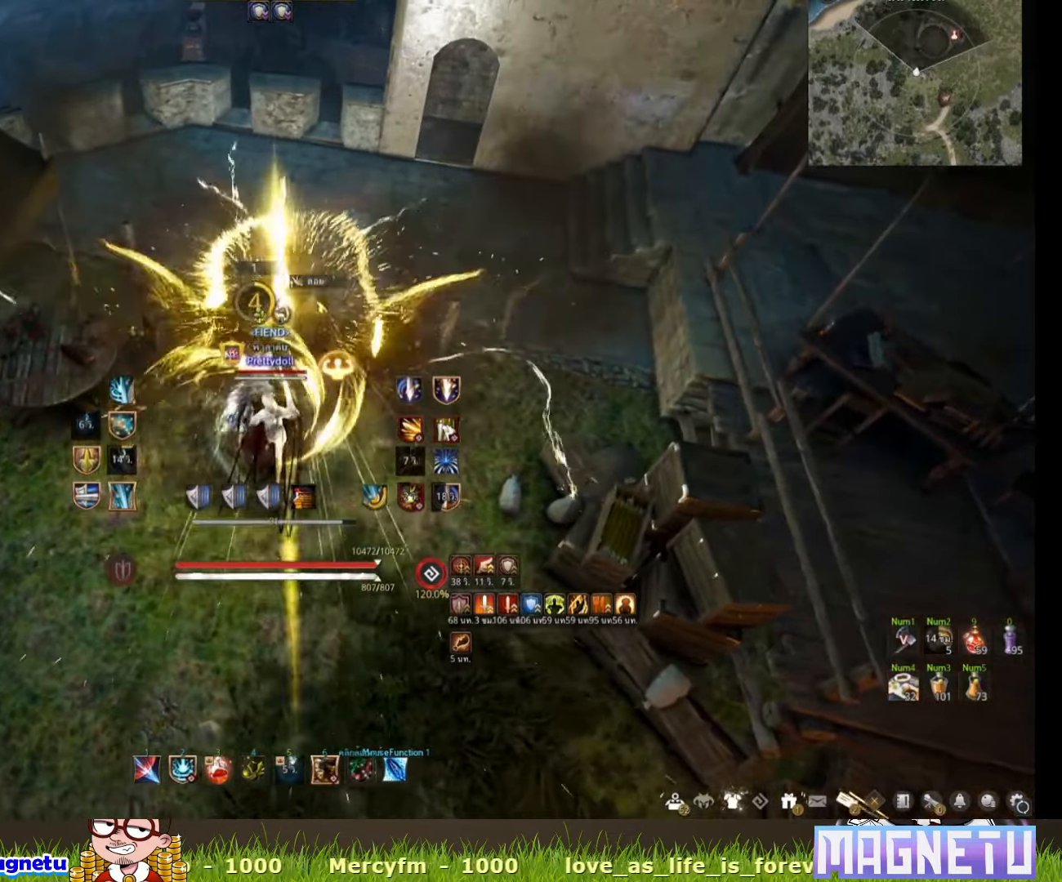
{"keys": ["q", "w"], "mouse": [], "events": [[383, "q", "up"], [383, "shift", "up"], [433, "mouse_left", "up"], [433, "w", "down"], [483, "q", "down"]]}
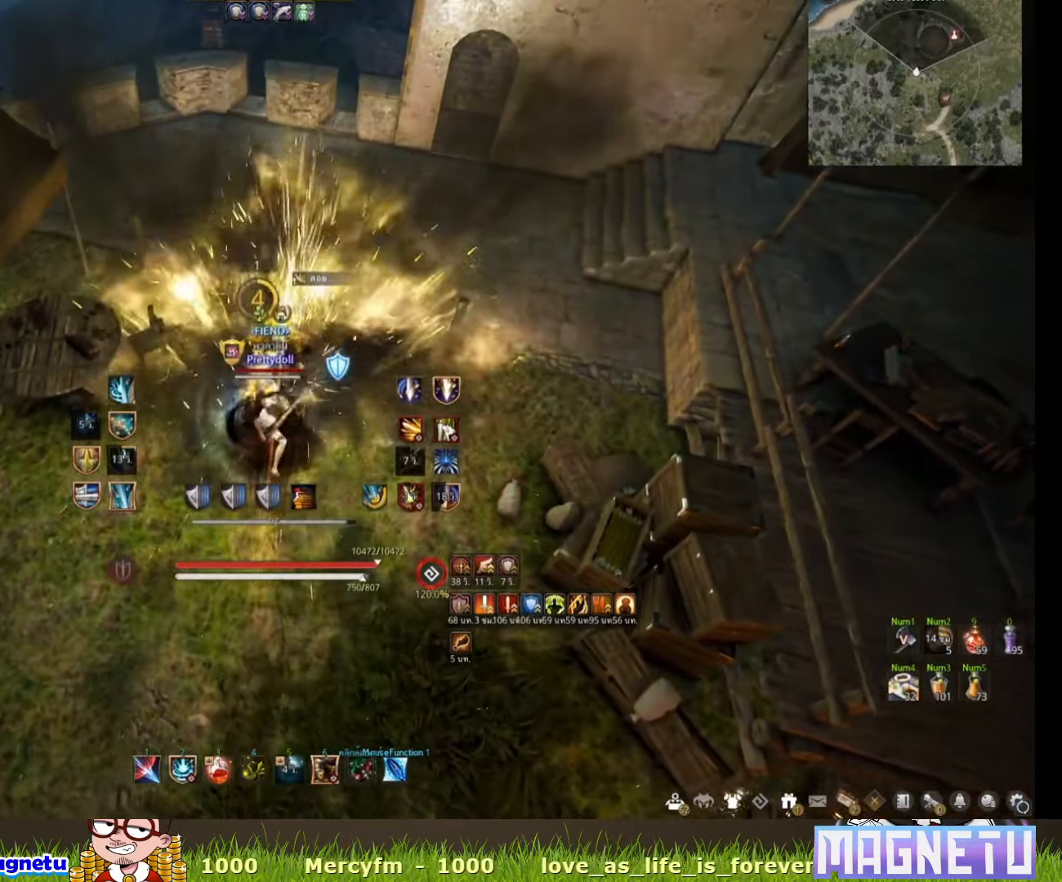
{"keys": ["w"], "mouse": ["right"], "events": [[100, "q", "up"], [183, "mouse_right", "down"]]}
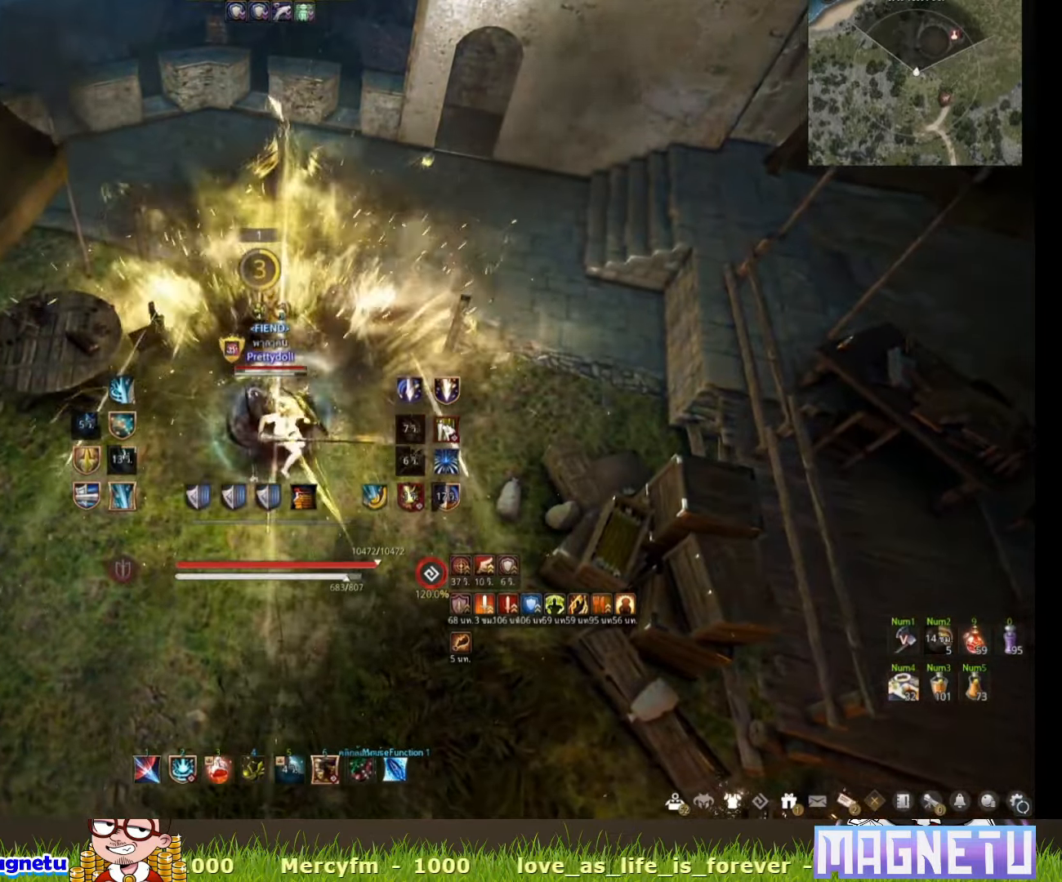
{"keys": ["d", "q"], "mouse": [], "events": [[283, "w", "up"], [300, "mouse_right", "up"], [433, "d", "down"], [433, "q", "down"]]}